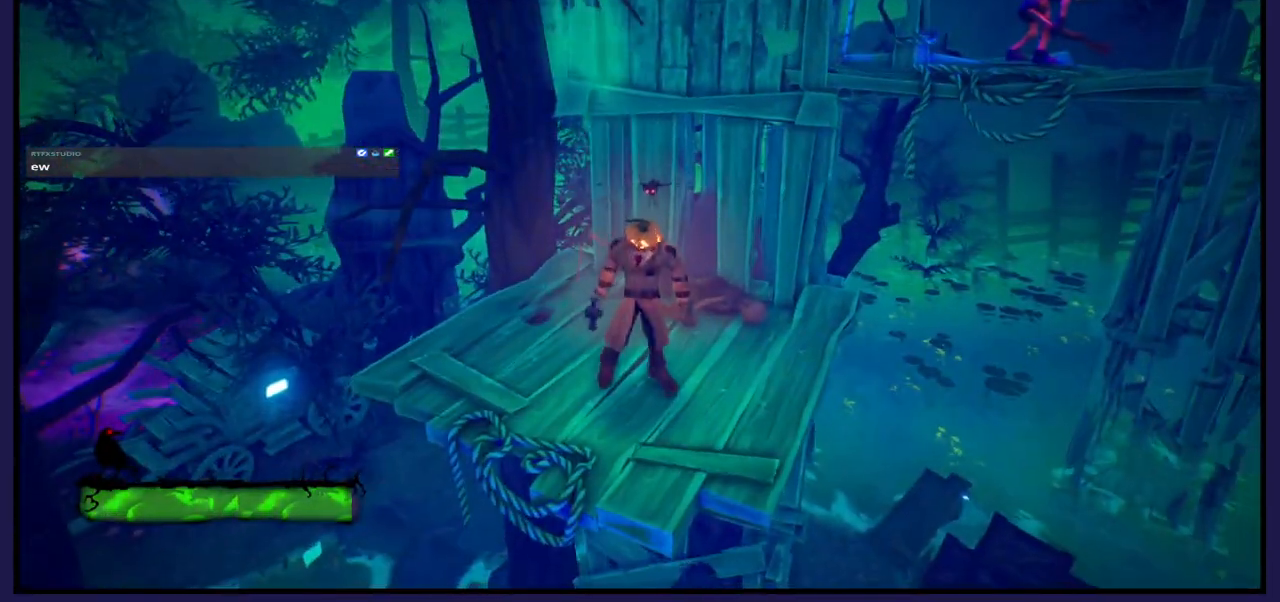
Gameplay with a controller (Xbox layout); each line is a JSON object with the inputs held at the frame after it. "events" lists button and stick changes between this image and that frame as [ms after this image, input, new state], when the widget could be followed in between.
{"buttons": [], "left_stick": "center", "right_stick": "center", "events": [[117, "left_stick", "center"]]}
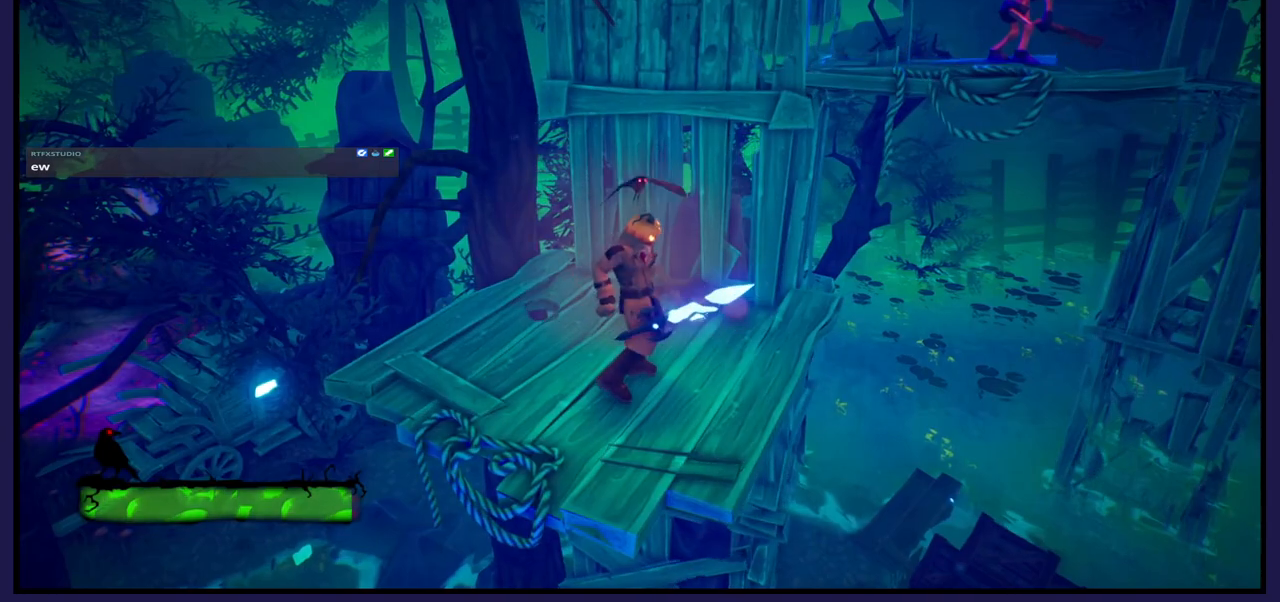
{"buttons": [], "left_stick": "center", "right_stick": "center", "events": [[83, "L1", "down"], [200, "L1", "up"]]}
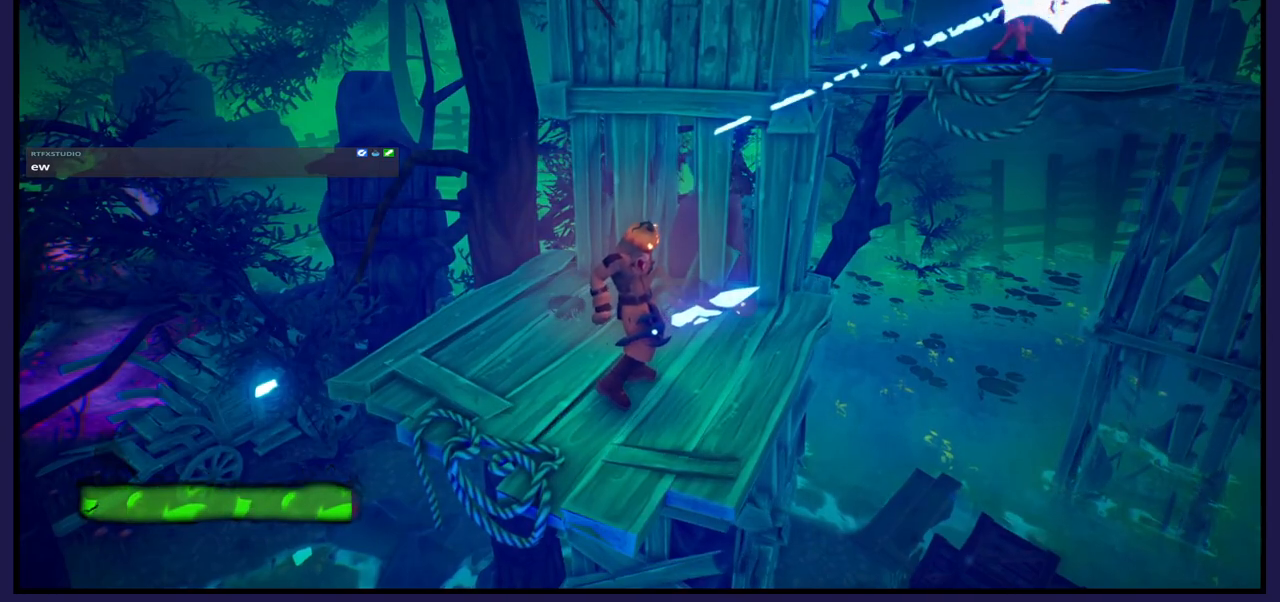
{"buttons": ["A"], "left_stick": "up-right", "right_stick": "center", "events": [[17, "left_stick", "down-right"], [167, "left_stick", "right"], [283, "left_stick", "up-right"], [350, "A", "down"]]}
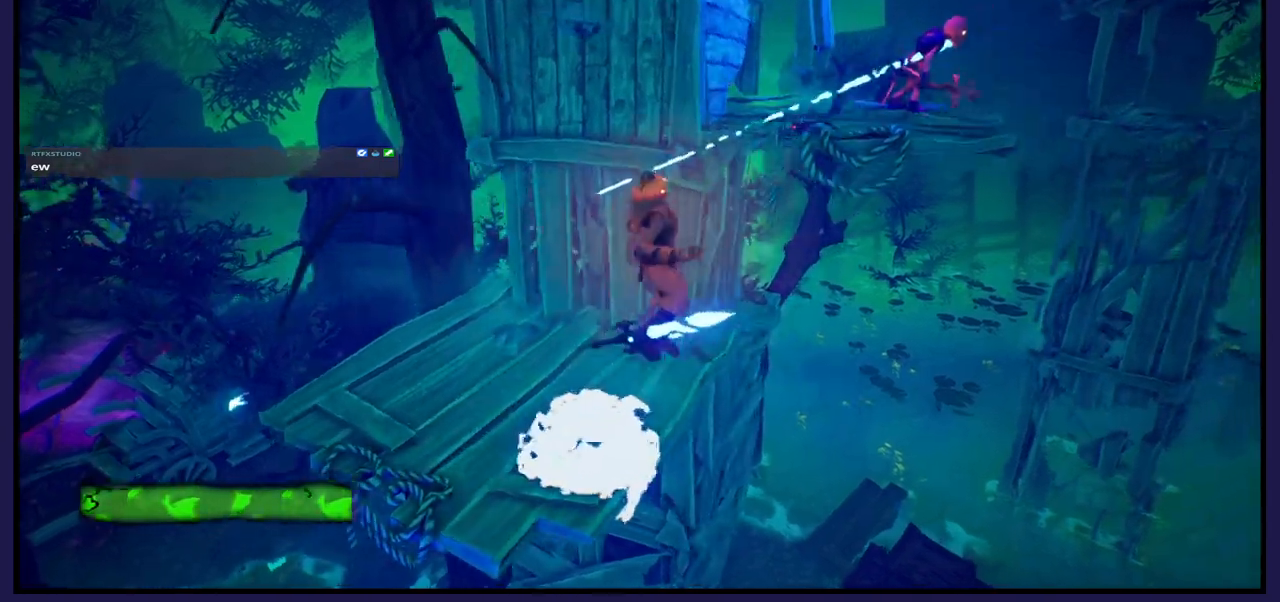
{"buttons": ["A"], "left_stick": "up-left", "right_stick": "center", "events": [[183, "A", "up"], [233, "left_stick", "up"], [300, "A", "down"], [433, "left_stick", "up-left"]]}
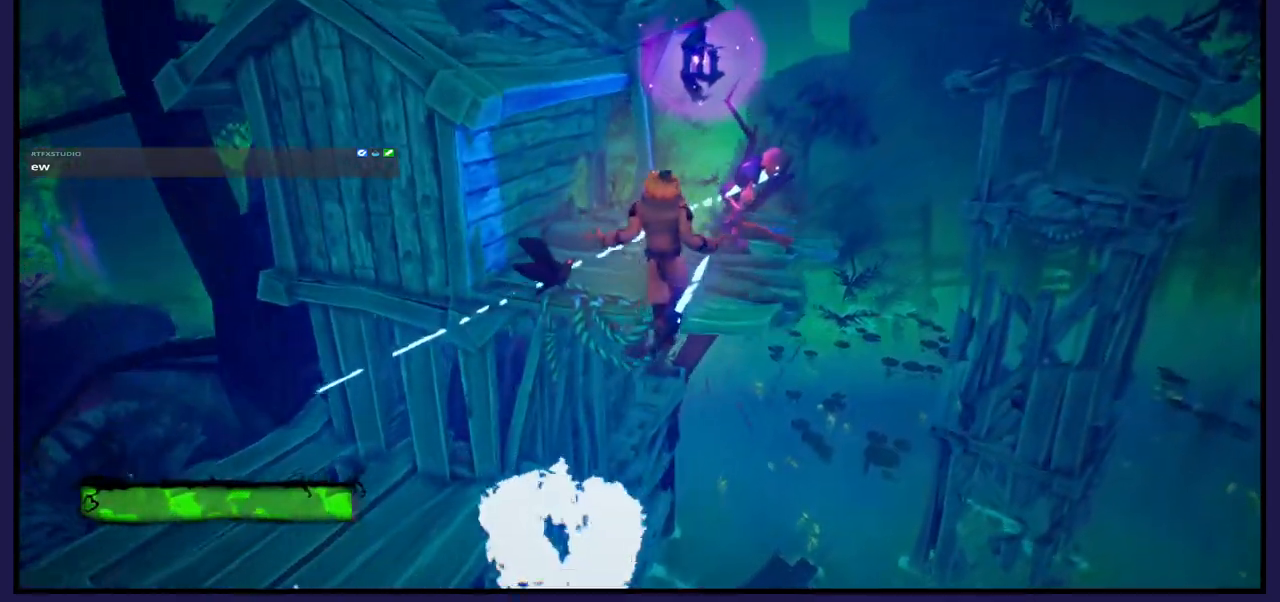
{"buttons": ["X"], "left_stick": "right", "right_stick": "center", "events": [[300, "A", "up"], [417, "left_stick", "right"], [483, "X", "down"]]}
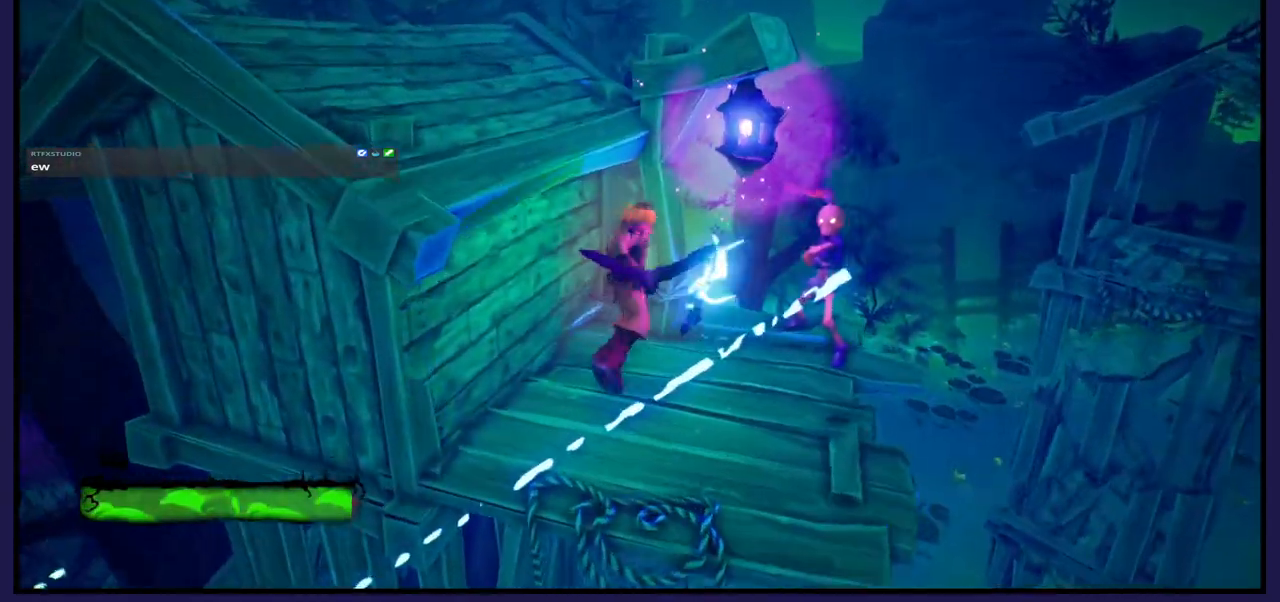
{"buttons": ["X"], "left_stick": "center", "right_stick": "center", "events": [[117, "X", "up"], [183, "left_stick", "center"], [217, "X", "down"], [333, "X", "up"], [450, "X", "down"]]}
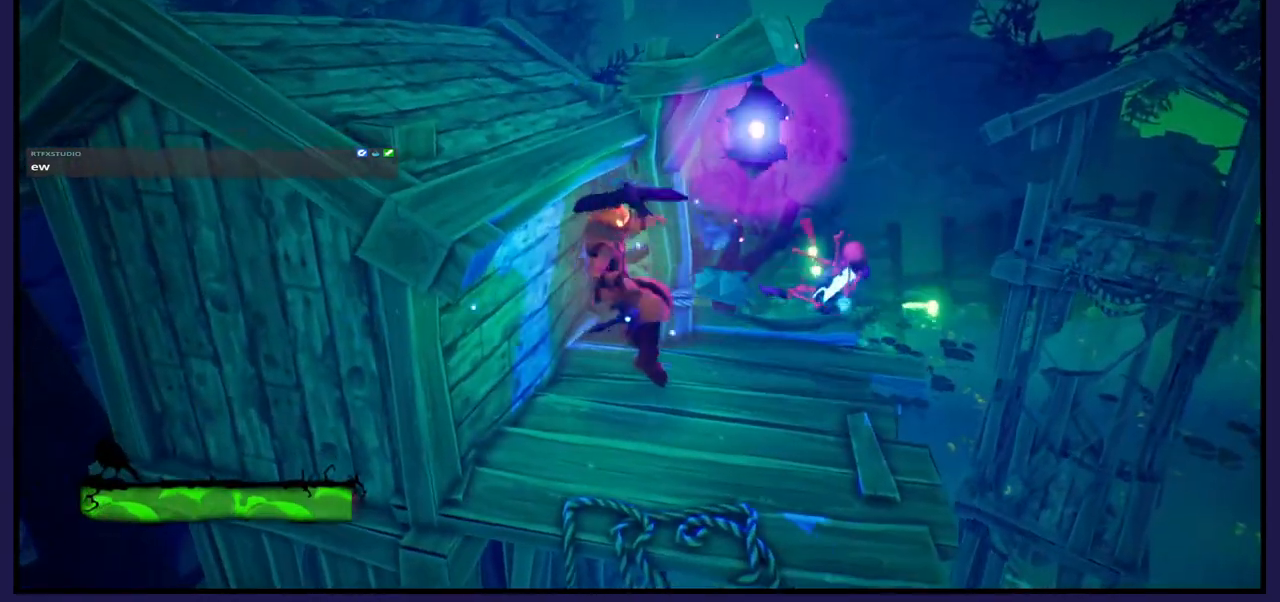
{"buttons": [], "left_stick": "center", "right_stick": "center", "events": [[50, "X", "up"], [150, "X", "down"], [250, "X", "up"]]}
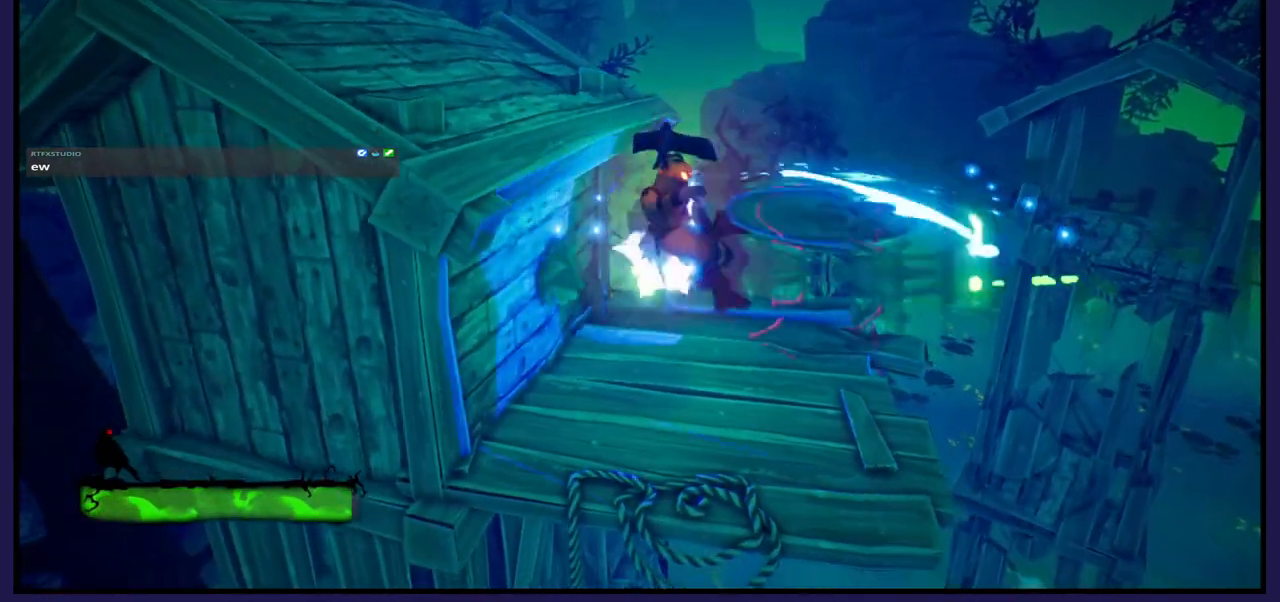
{"buttons": [], "left_stick": "center", "right_stick": "center", "events": []}
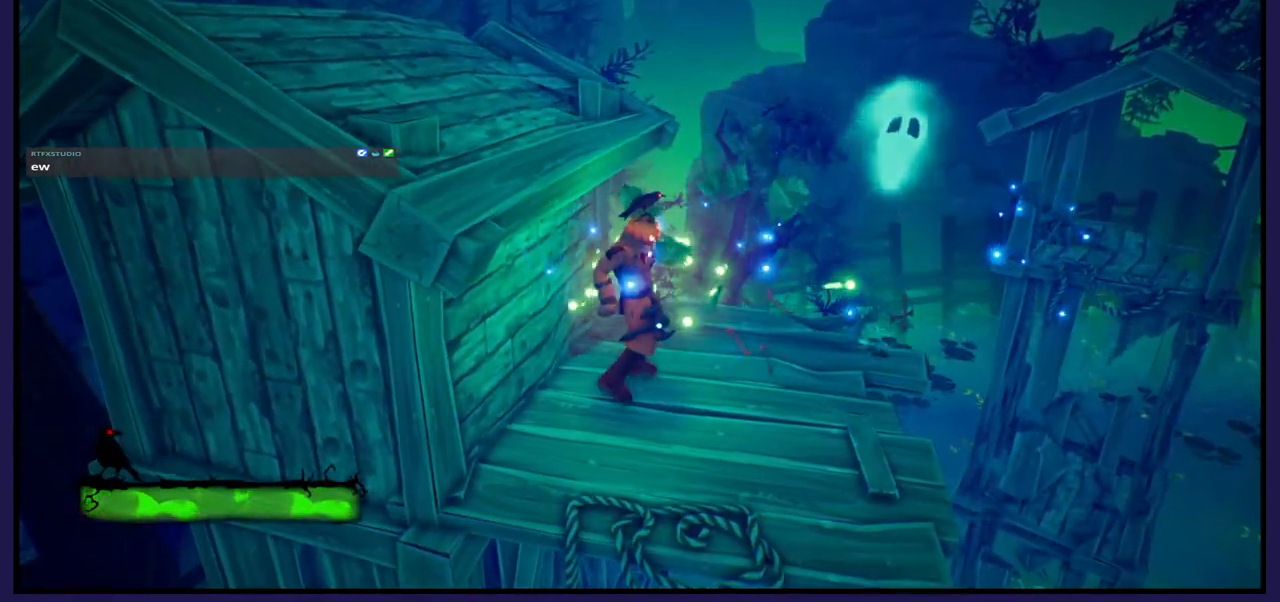
{"buttons": [], "left_stick": "center", "right_stick": "center", "events": []}
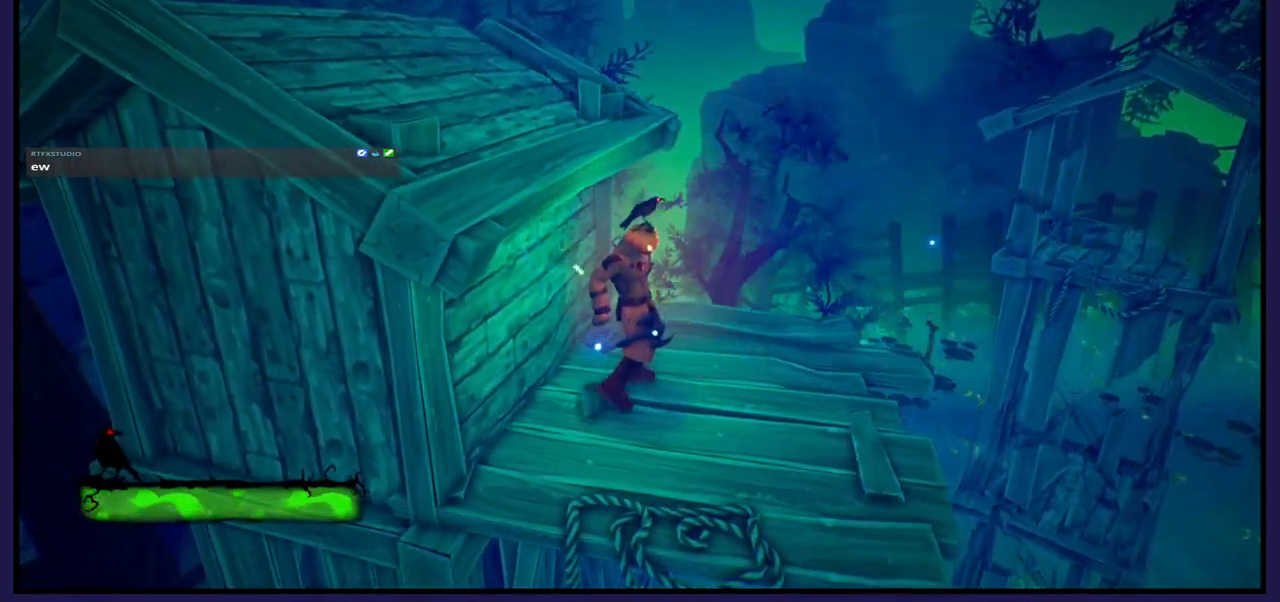
{"buttons": [], "left_stick": "center", "right_stick": "center", "events": [[17, "right_stick", "down"], [83, "right_stick", "down-right"], [300, "right_stick", "center"]]}
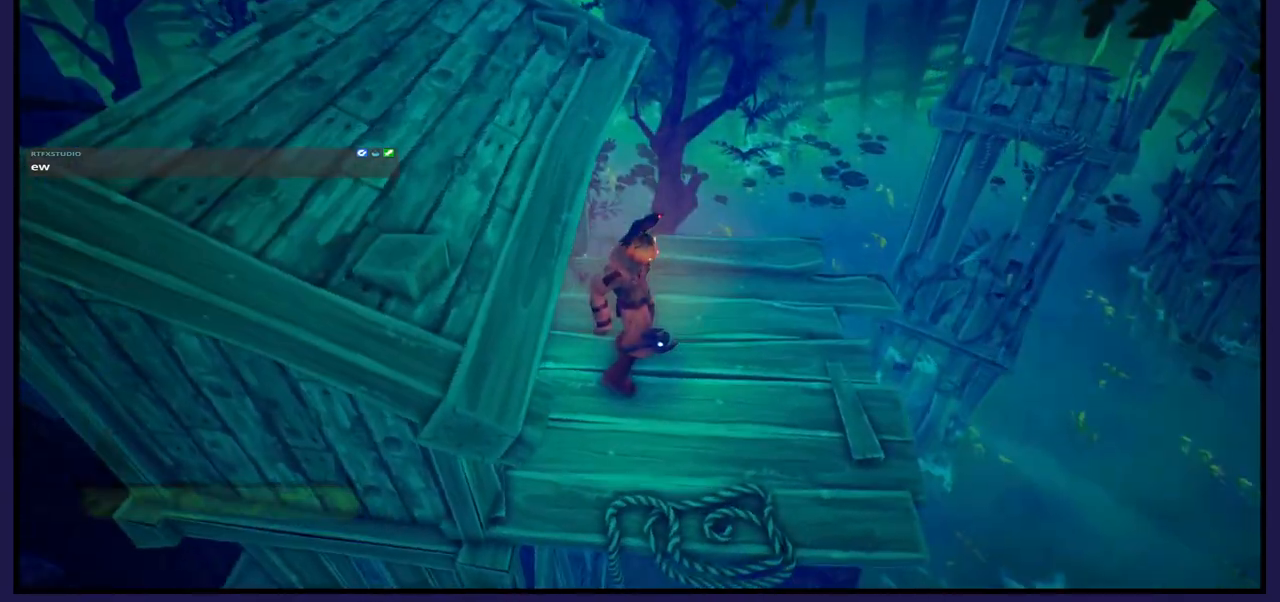
{"buttons": [], "left_stick": "up-right", "right_stick": "center", "events": [[233, "left_stick", "up-right"]]}
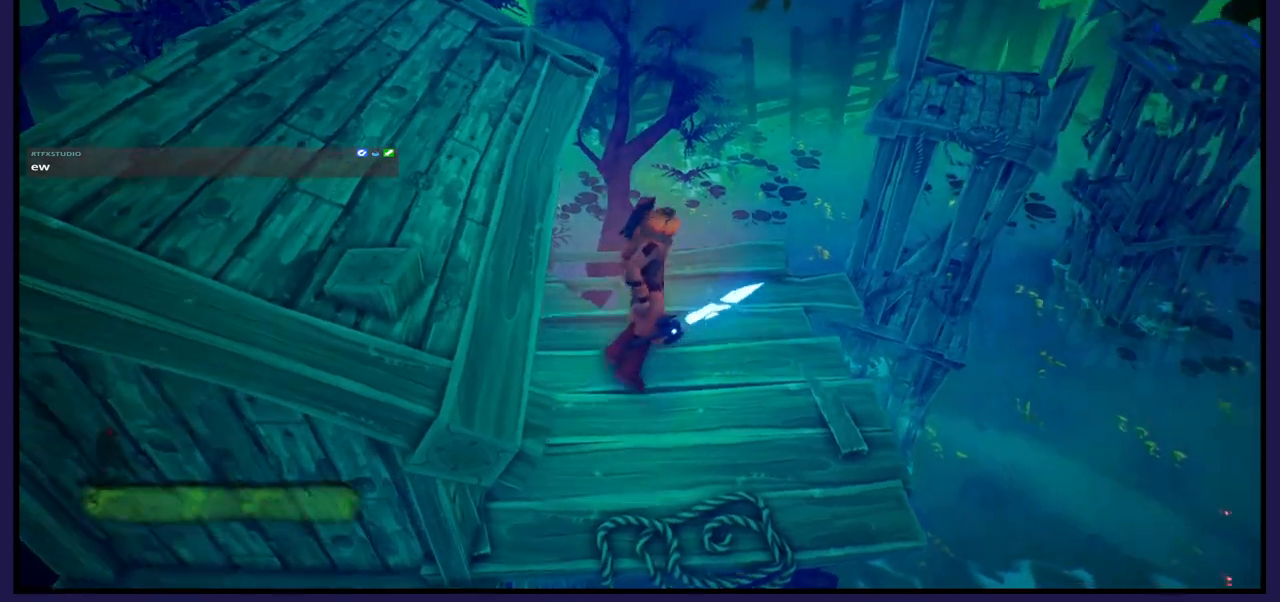
{"buttons": ["A"], "left_stick": "up-right", "right_stick": "center", "events": [[417, "A", "down"]]}
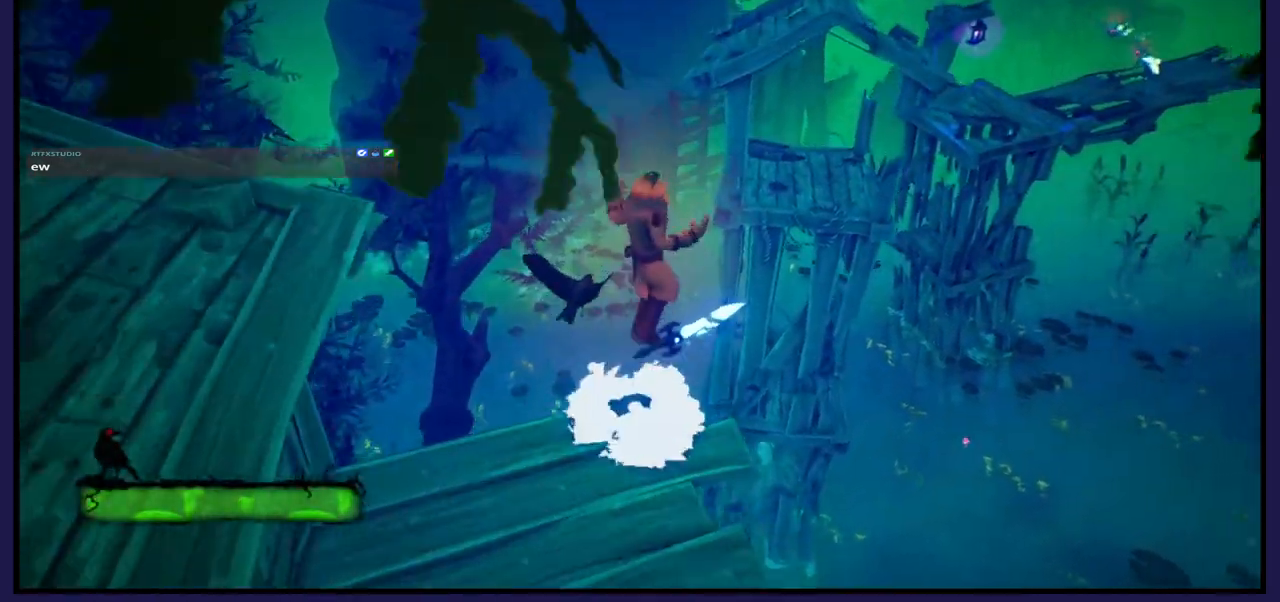
{"buttons": [], "left_stick": "up-right", "right_stick": "center", "events": [[267, "A", "up"]]}
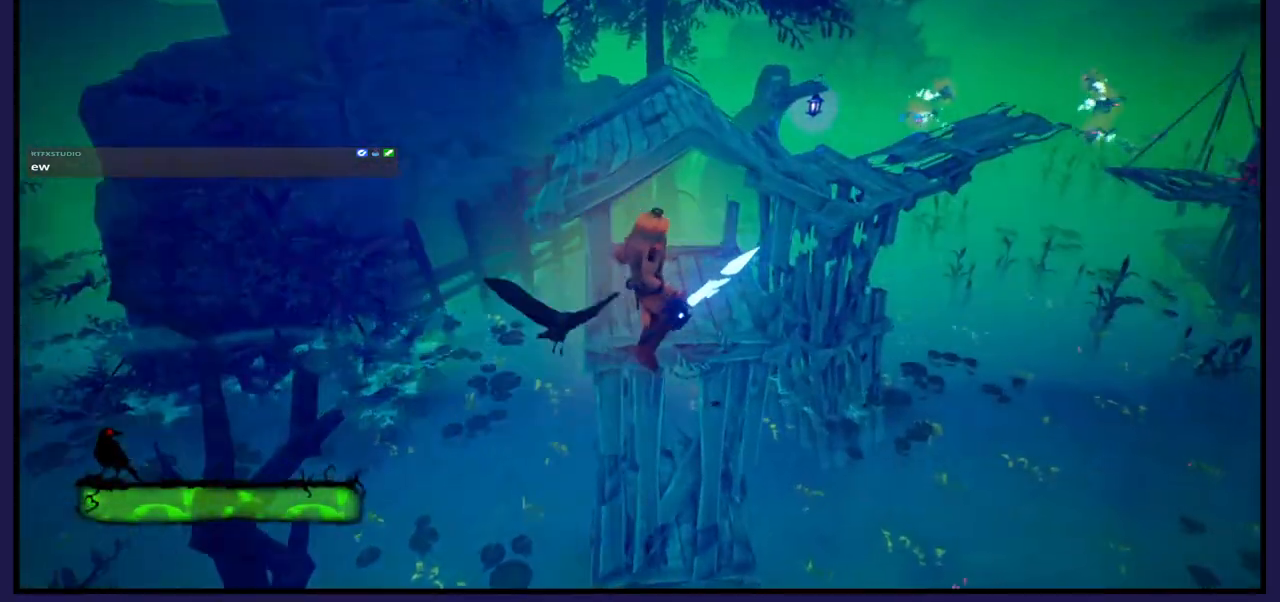
{"buttons": [], "left_stick": "up-left", "right_stick": "center", "events": [[100, "left_stick", "up-left"], [233, "A", "down"], [333, "A", "up"]]}
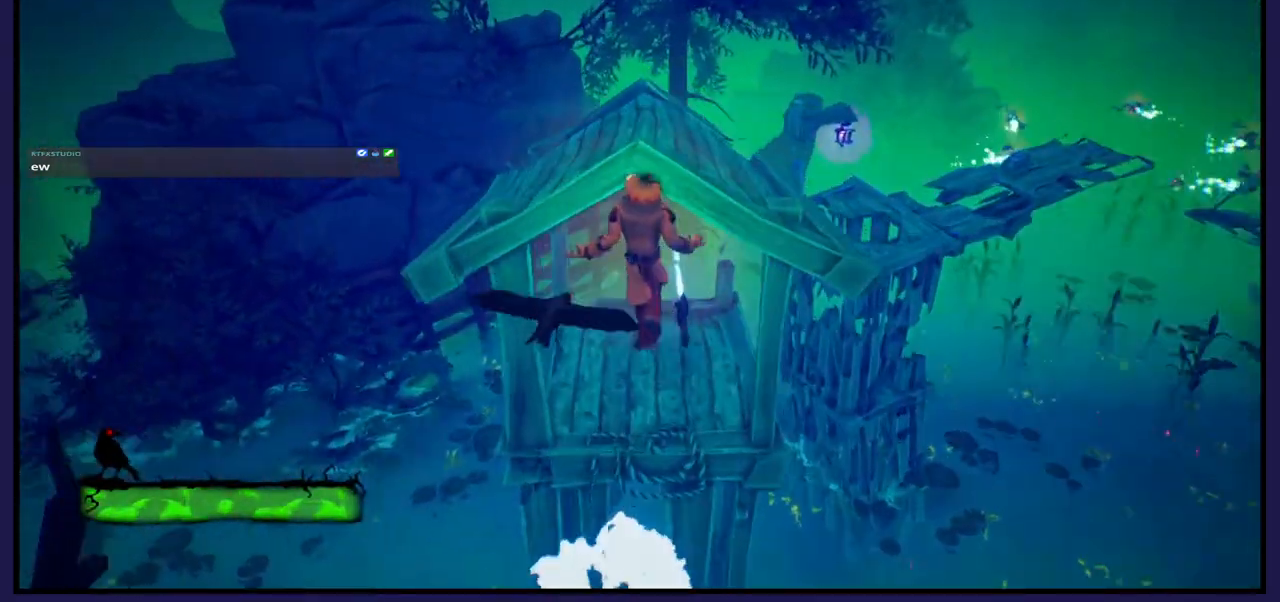
{"buttons": [], "left_stick": "down", "right_stick": "center", "events": [[33, "left_stick", "up-right"], [100, "left_stick", "center"], [483, "left_stick", "down"]]}
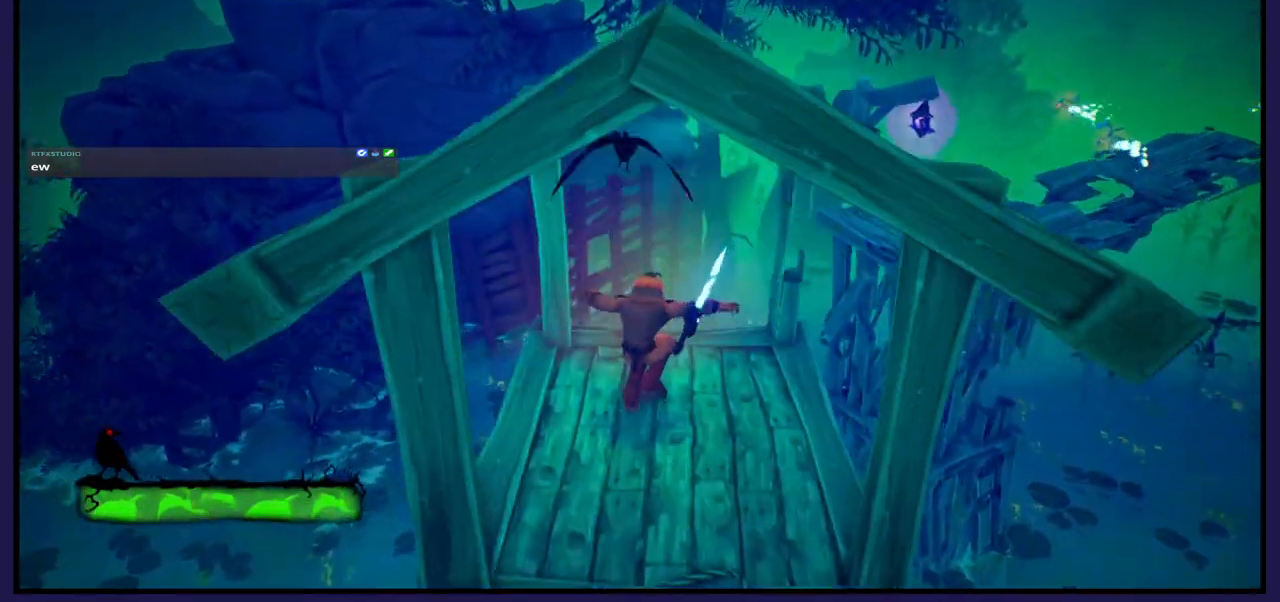
{"buttons": [], "left_stick": "center", "right_stick": "right", "events": [[50, "right_stick", "right"], [217, "left_stick", "center"]]}
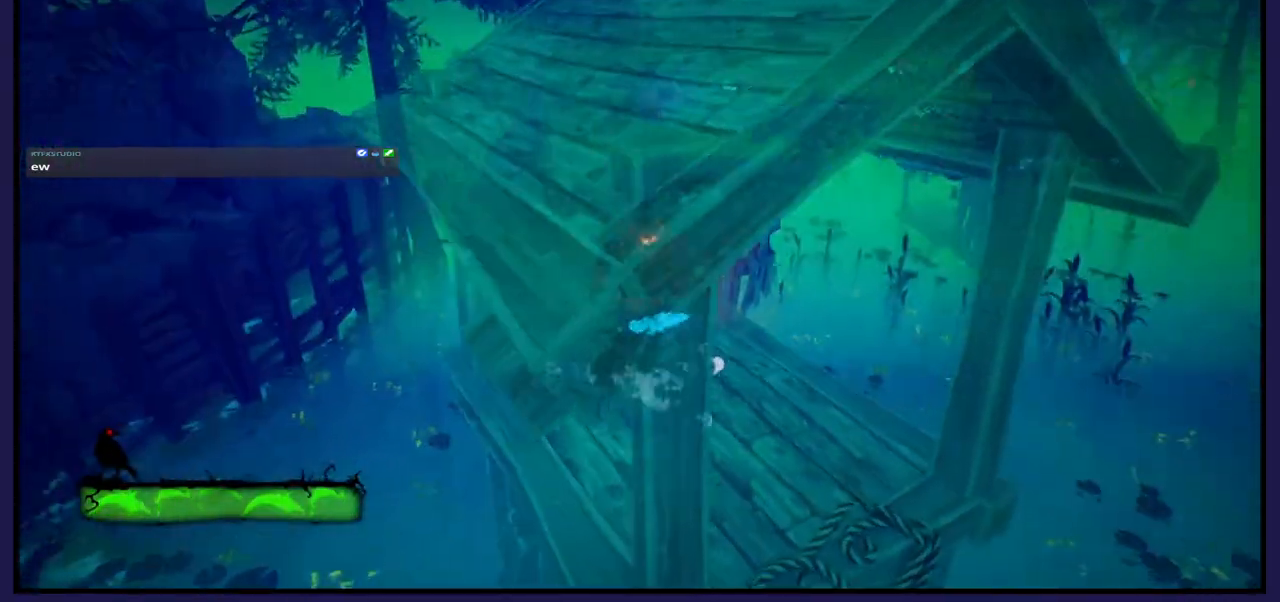
{"buttons": [], "left_stick": "down", "right_stick": "center", "events": [[17, "right_stick", "center"], [150, "L1", "down"], [267, "L1", "up"], [417, "left_stick", "down"]]}
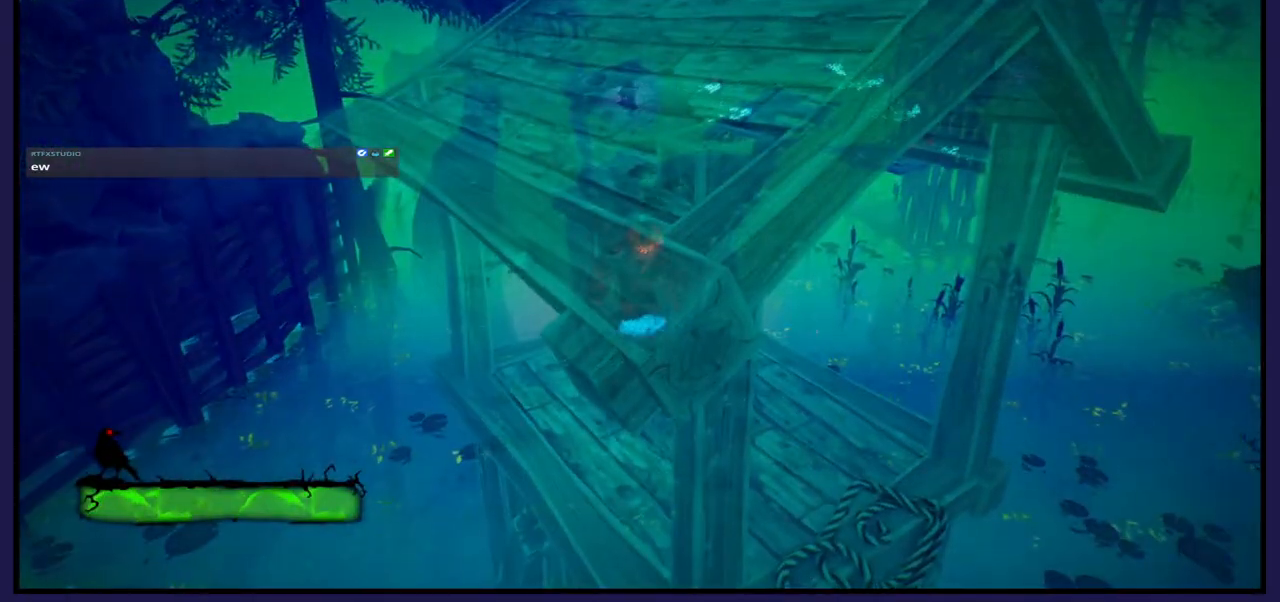
{"buttons": [], "left_stick": "up", "right_stick": "down-right", "events": [[117, "left_stick", "center"], [317, "left_stick", "up"], [450, "right_stick", "down-right"]]}
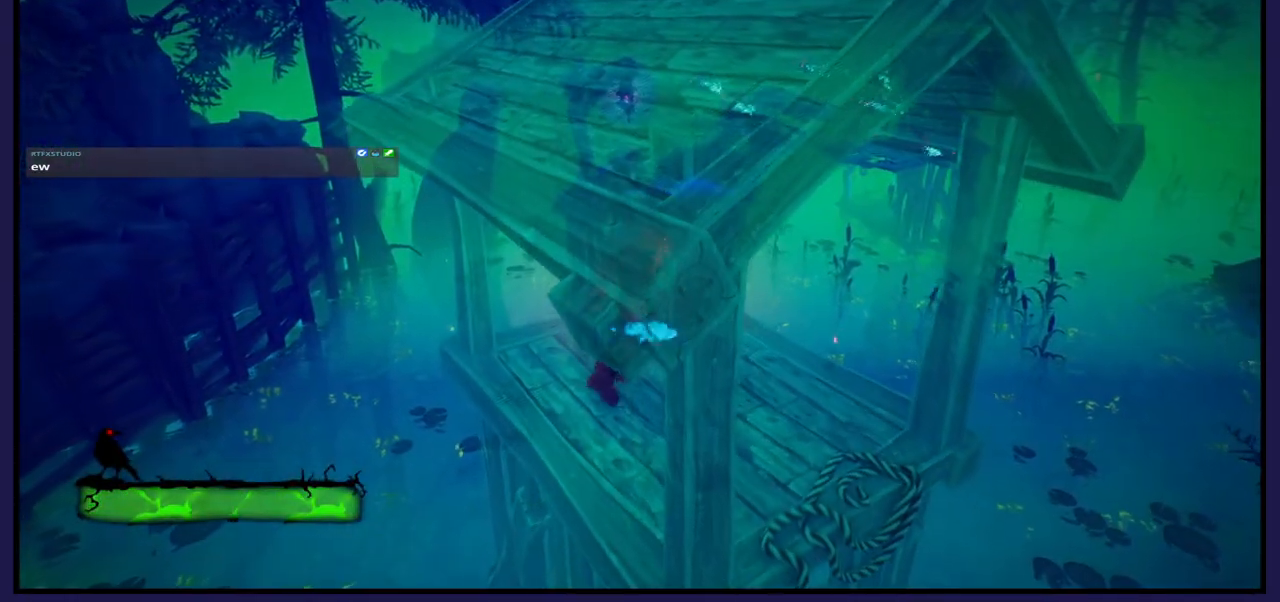
{"buttons": [], "left_stick": "center", "right_stick": "right", "events": [[33, "left_stick", "center"], [183, "right_stick", "center"], [300, "right_stick", "right"], [317, "left_stick", "left"], [500, "left_stick", "center"]]}
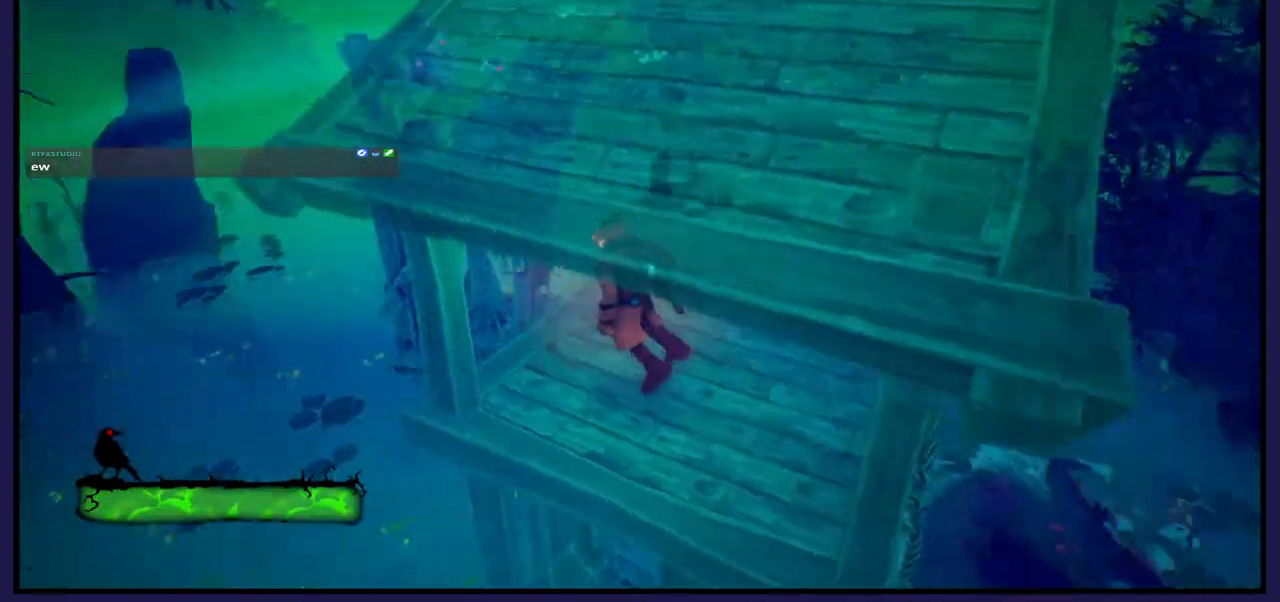
{"buttons": [], "left_stick": "up-left", "right_stick": "center", "events": [[67, "right_stick", "center"], [283, "left_stick", "up-left"]]}
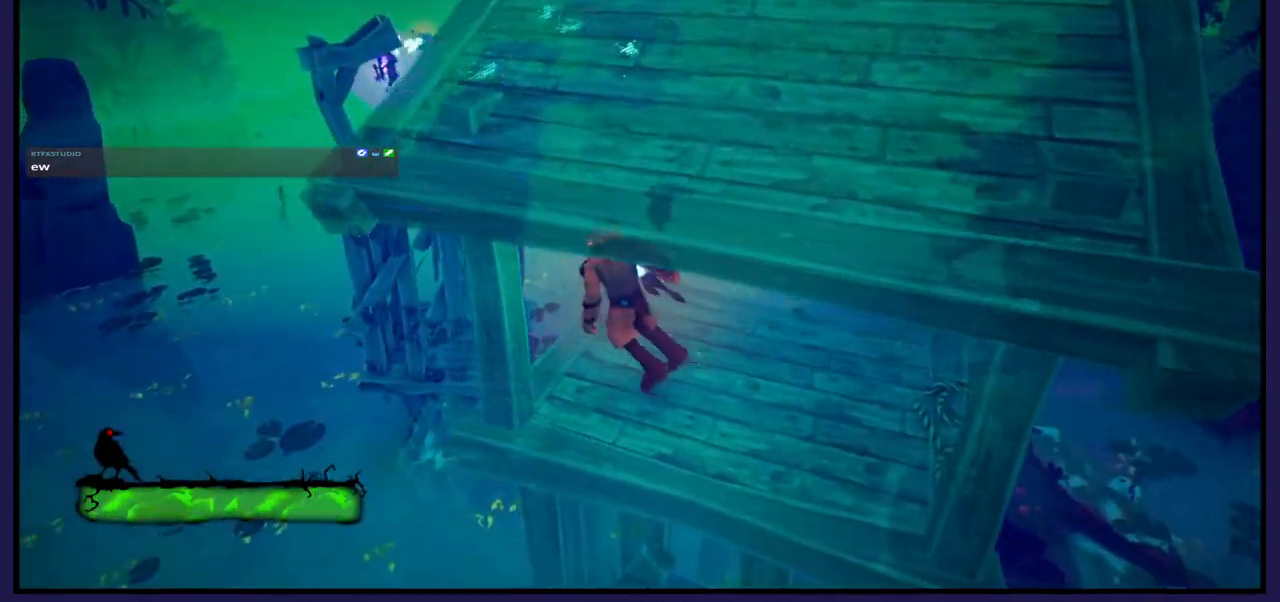
{"buttons": ["A"], "left_stick": "up-left", "right_stick": "center", "events": [[217, "A", "down"]]}
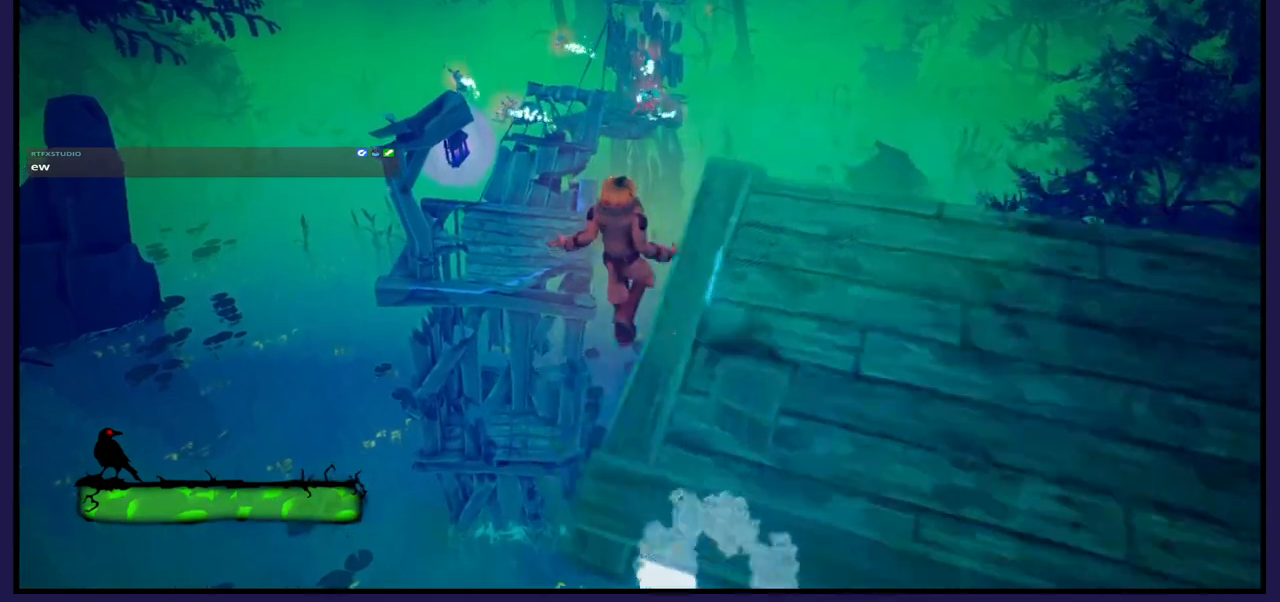
{"buttons": ["A"], "left_stick": "up-left", "right_stick": "center", "events": [[67, "A", "up"], [467, "A", "down"]]}
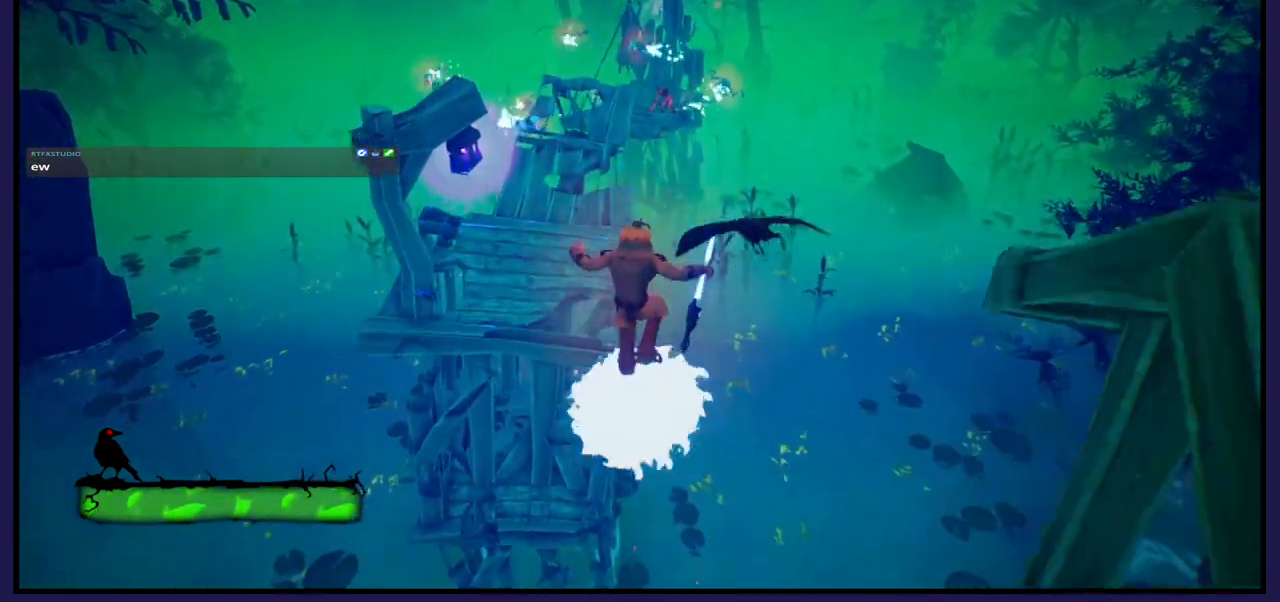
{"buttons": [], "left_stick": "up-left", "right_stick": "center", "events": [[300, "A", "up"]]}
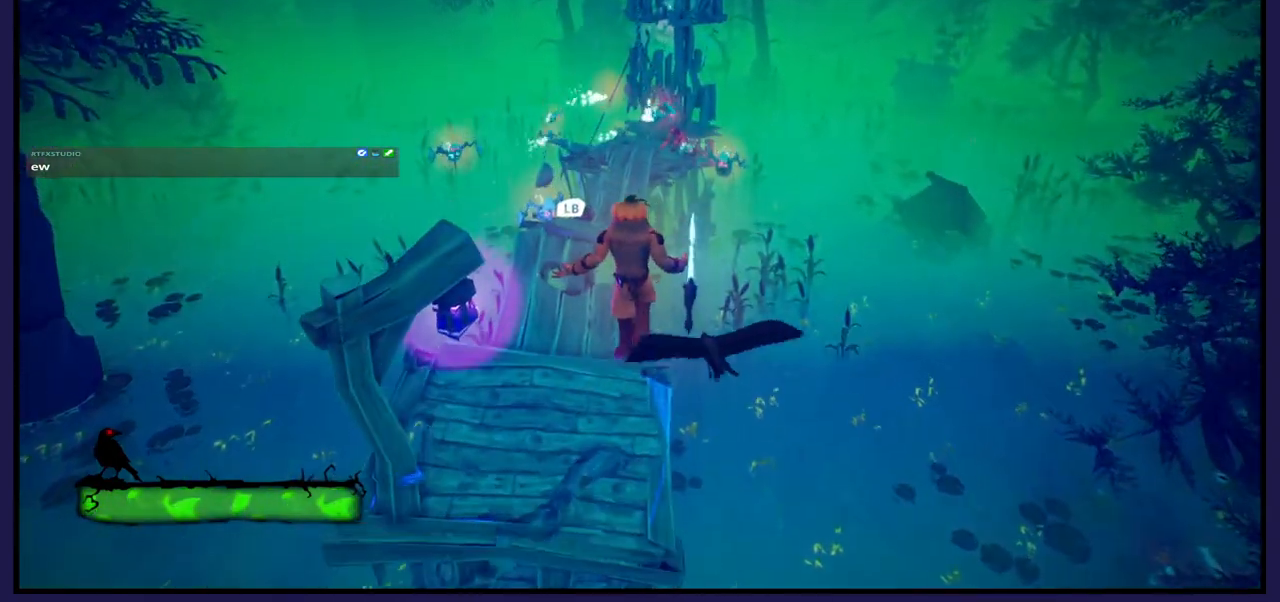
{"buttons": [], "left_stick": "up", "right_stick": "center", "events": [[117, "L1", "down"], [217, "L1", "up"], [417, "left_stick", "up"]]}
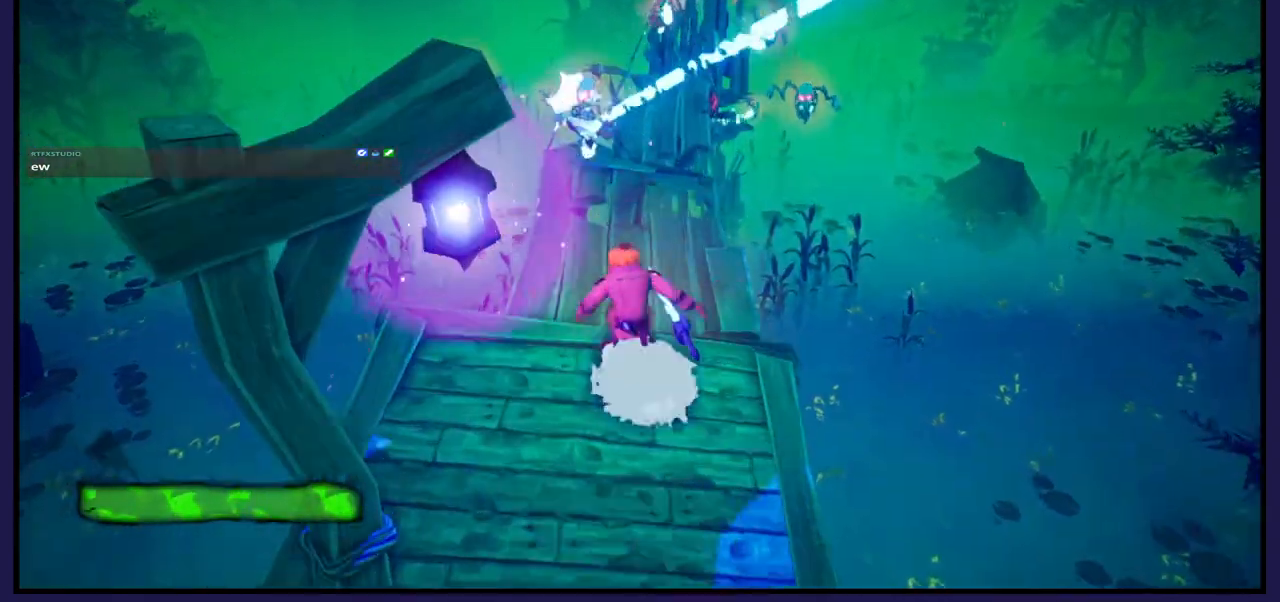
{"buttons": [], "left_stick": "up", "right_stick": "center", "events": []}
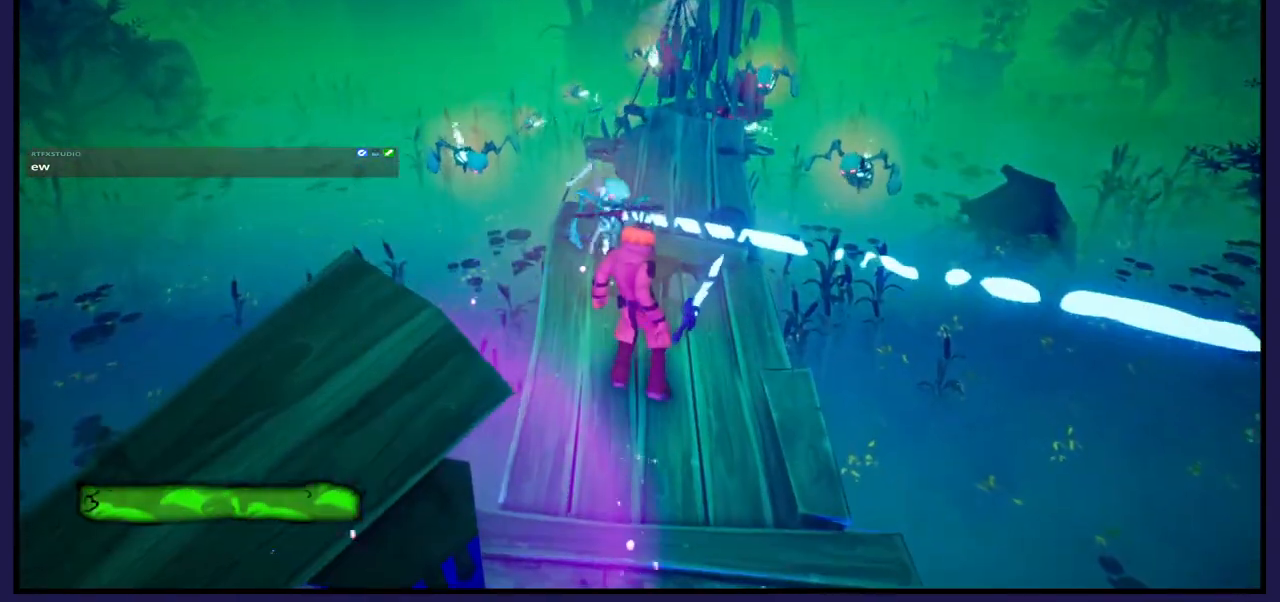
{"buttons": ["X"], "left_stick": "center", "right_stick": "center", "events": [[167, "X", "down"], [300, "X", "up"], [400, "X", "down"], [400, "left_stick", "center"]]}
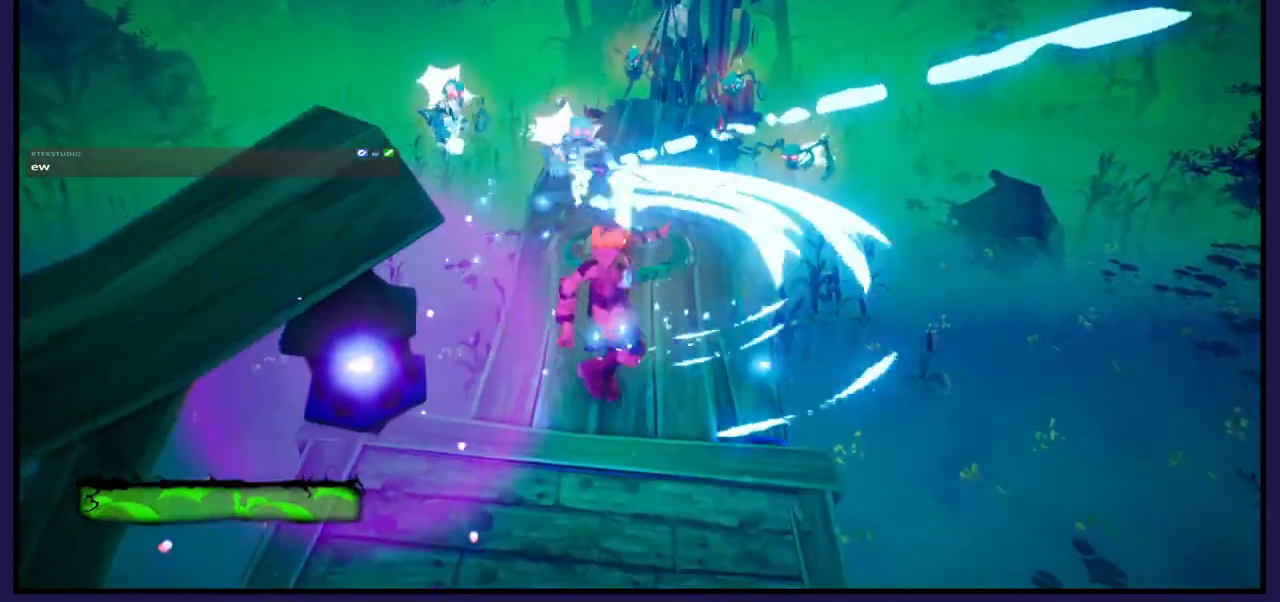
{"buttons": ["X"], "left_stick": "center", "right_stick": "center", "events": [[17, "X", "up"], [50, "left_stick", "up-left"], [150, "X", "down"], [267, "left_stick", "center"], [283, "X", "up"], [383, "X", "down"]]}
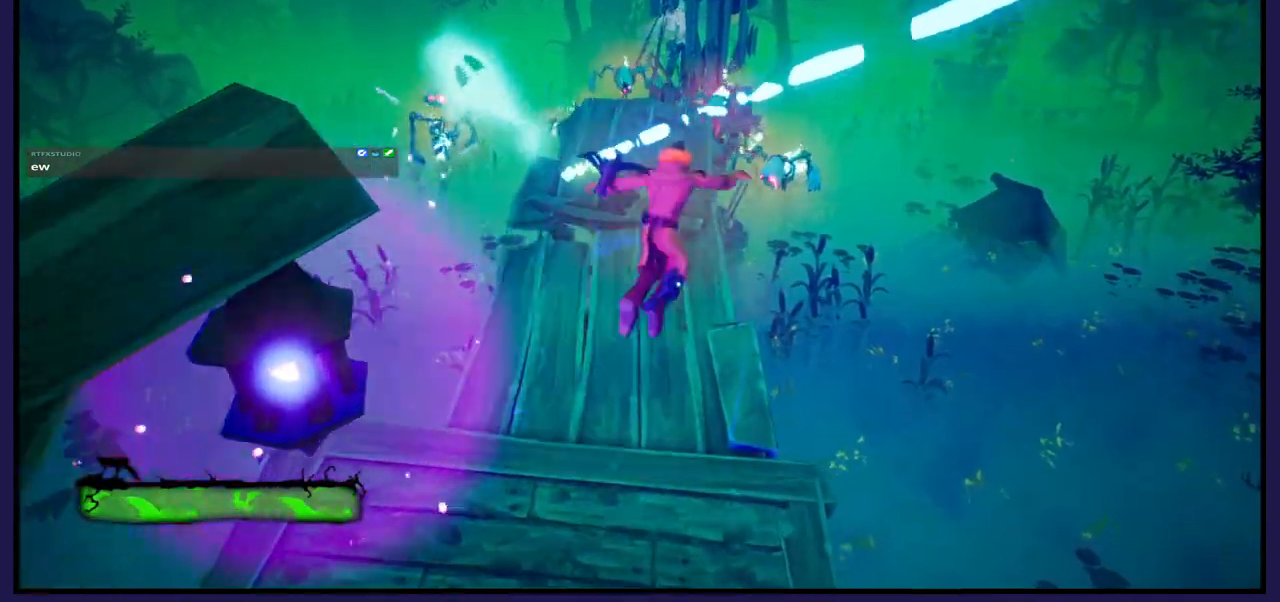
{"buttons": [], "left_stick": "up-left", "right_stick": "center", "events": [[50, "X", "up"], [117, "left_stick", "up"], [200, "left_stick", "up-left"]]}
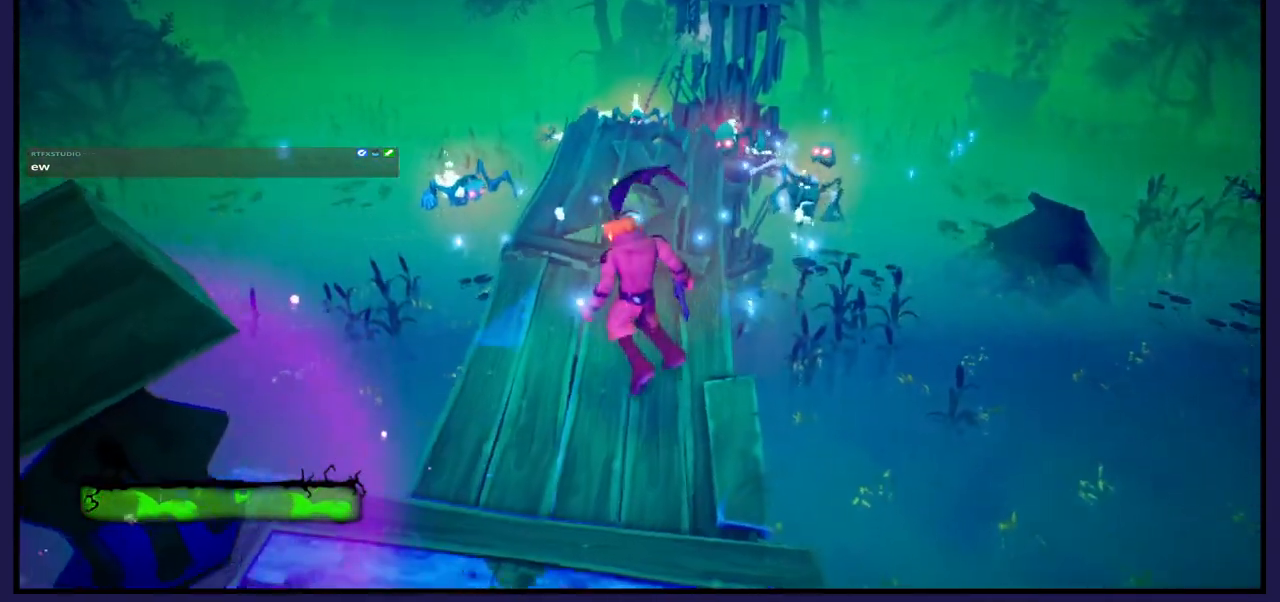
{"buttons": ["X"], "left_stick": "center", "right_stick": "center", "events": [[33, "left_stick", "up"], [233, "X", "down"], [367, "X", "up"], [483, "X", "down"], [483, "left_stick", "center"]]}